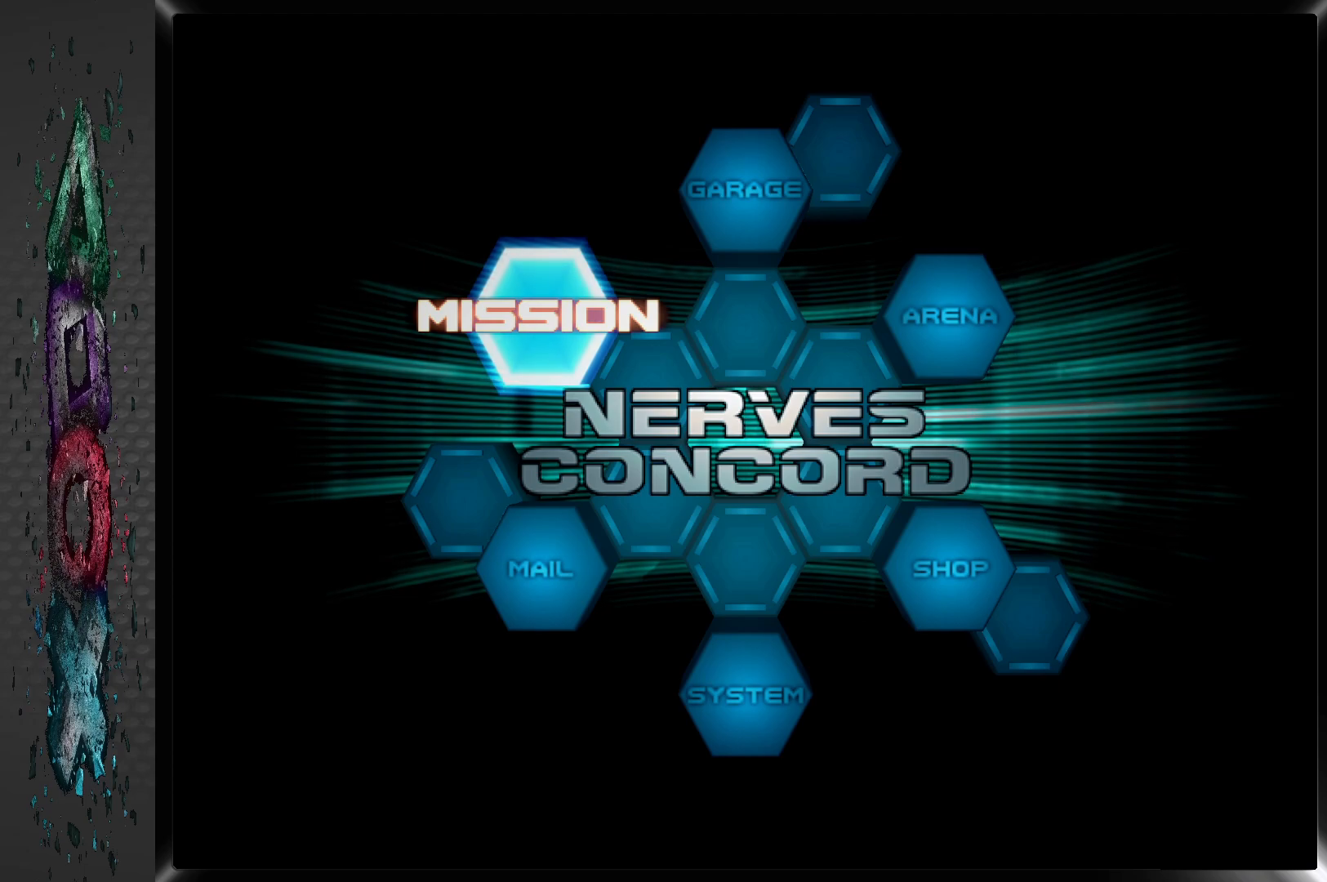
Gameplay with a controller (PlayStation layout); each line is a JSON object with the inputs held at the frame after it. "events" lists button and stick changes between this image and that frame as [ms after this image, input, new state], when the widget could be followed in between.
{"buttons": ["DPAD_LEFT"], "left_stick": "center", "right_stick": "center", "events": [[417, "DPAD_LEFT", "down"]]}
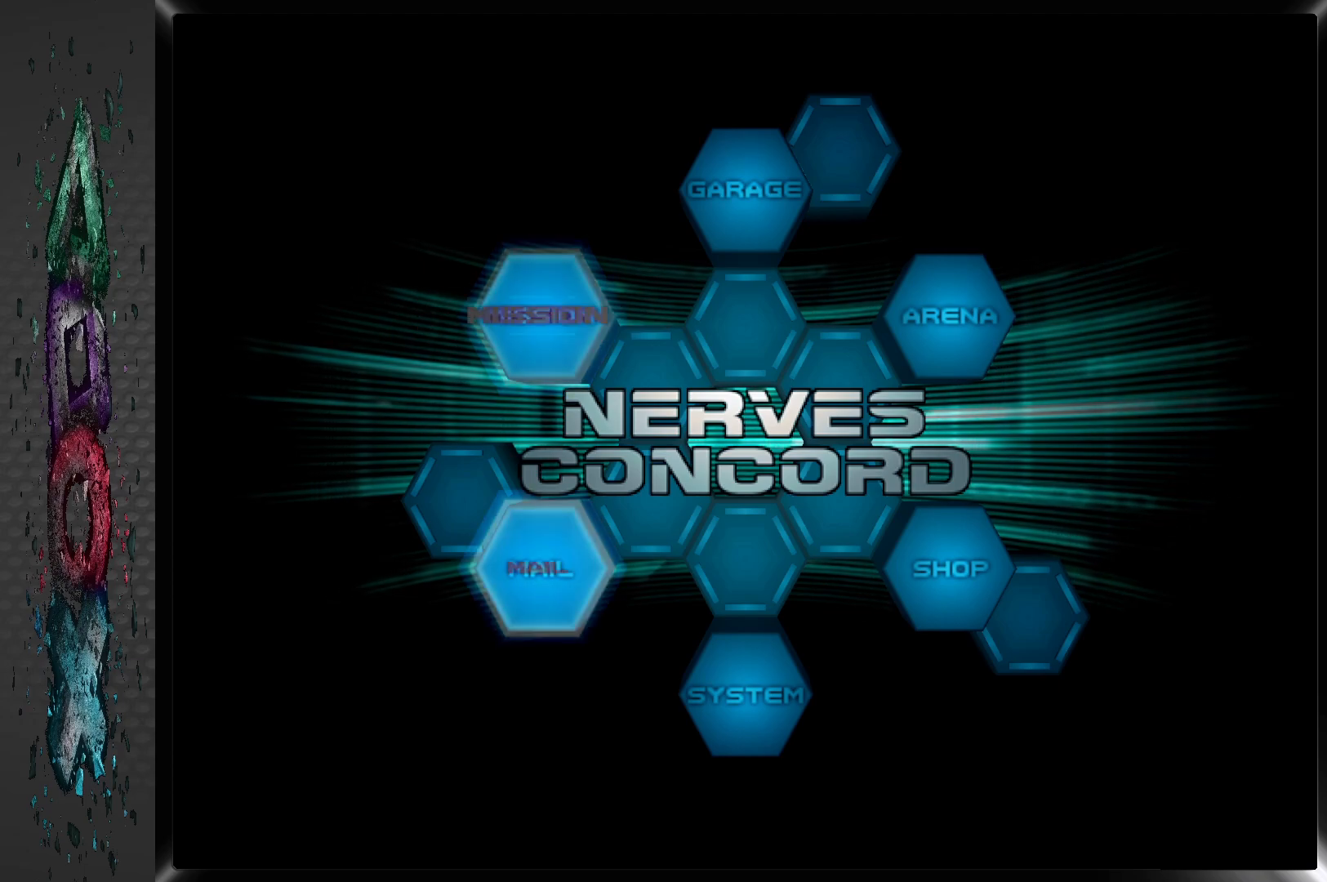
{"buttons": [], "left_stick": "center", "right_stick": "center", "events": [[50, "DPAD_LEFT", "up"], [200, "DPAD_LEFT", "down"], [333, "DPAD_LEFT", "up"]]}
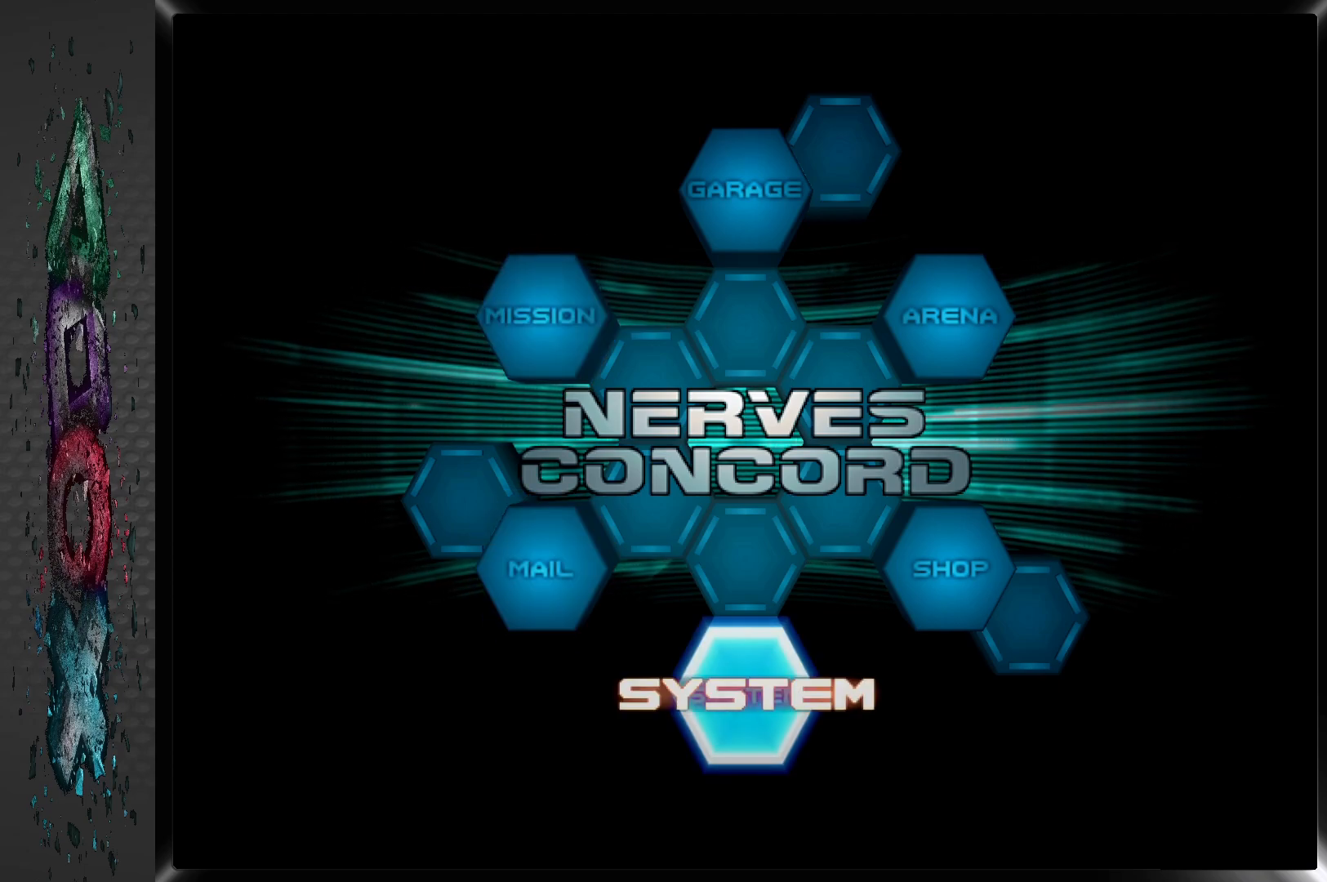
{"buttons": ["DPAD_RIGHT"], "left_stick": "center", "right_stick": "center", "events": [[133, "DPAD_RIGHT", "down"], [250, "DPAD_RIGHT", "up"], [467, "DPAD_RIGHT", "down"]]}
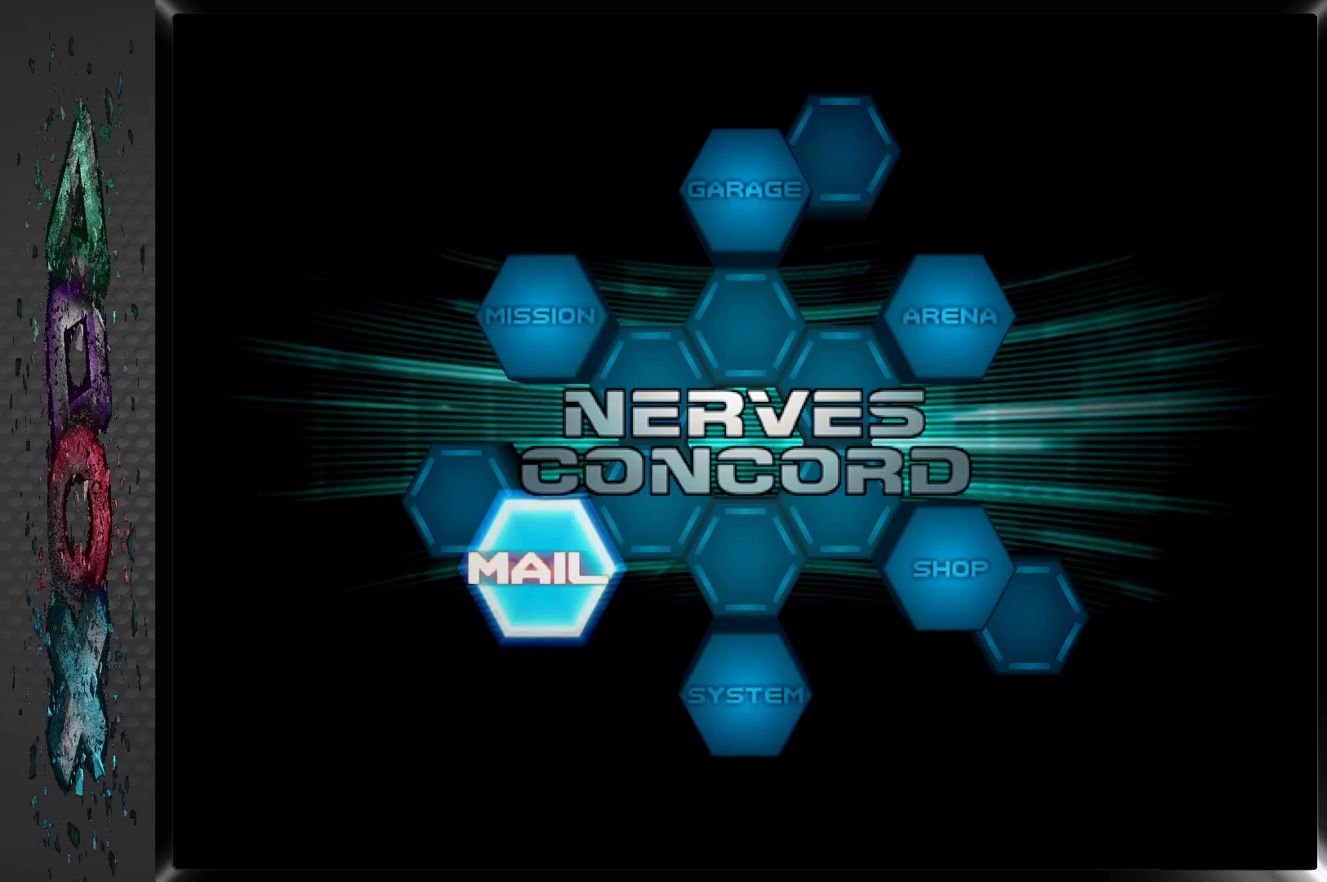
{"buttons": [], "left_stick": "center", "right_stick": "center", "events": [[83, "DPAD_RIGHT", "up"]]}
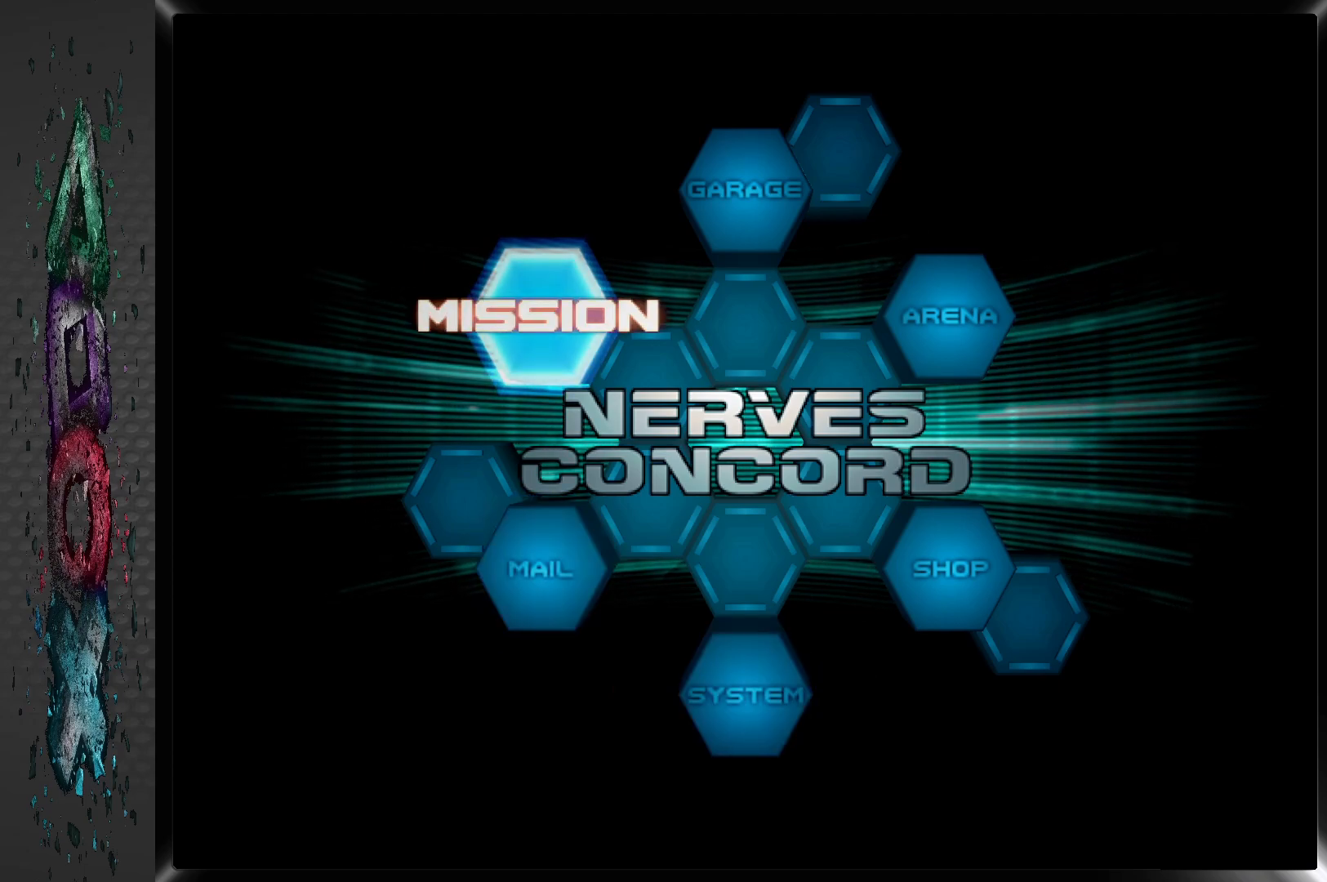
{"buttons": [], "left_stick": "center", "right_stick": "center", "events": []}
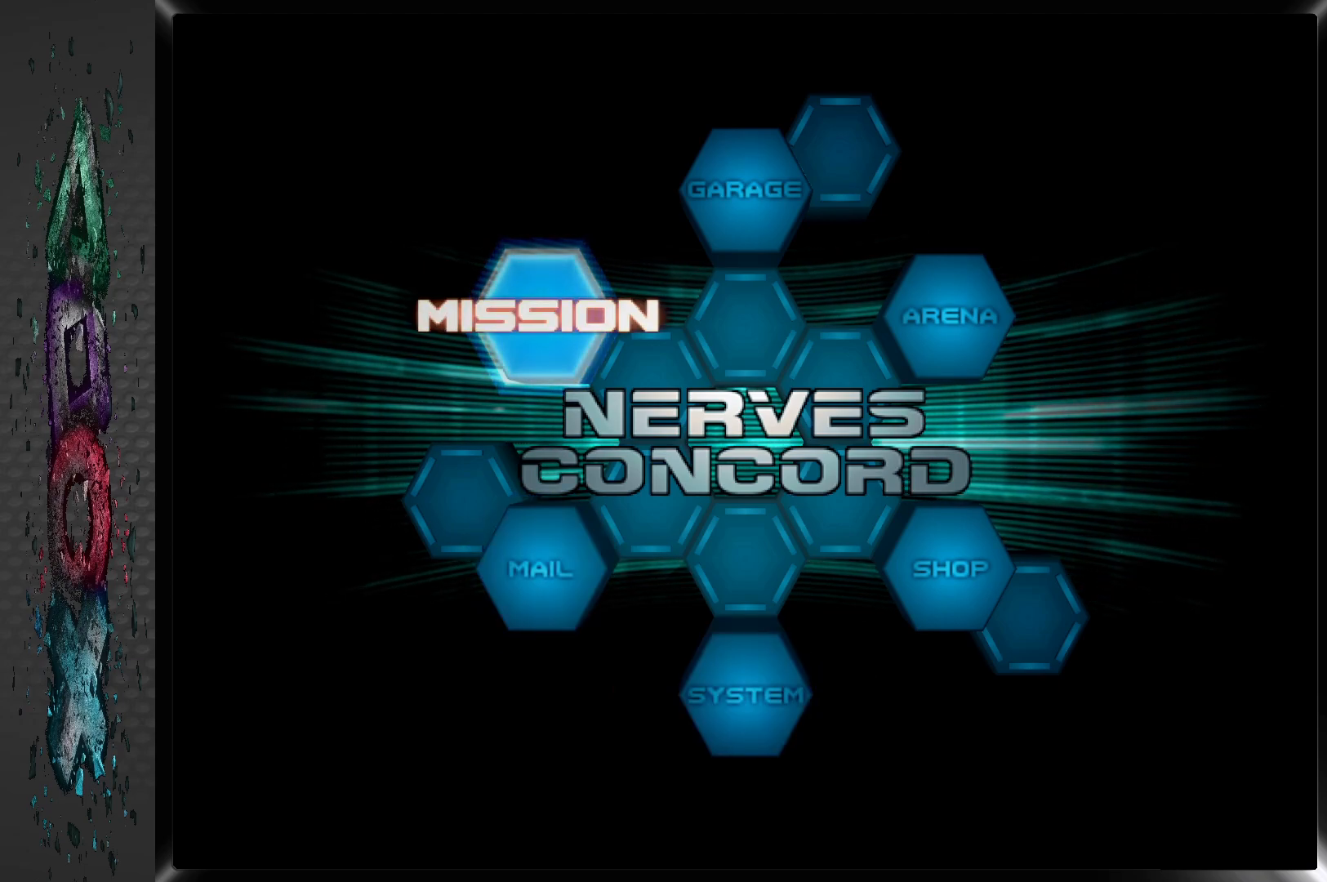
{"buttons": [], "left_stick": "center", "right_stick": "center", "events": []}
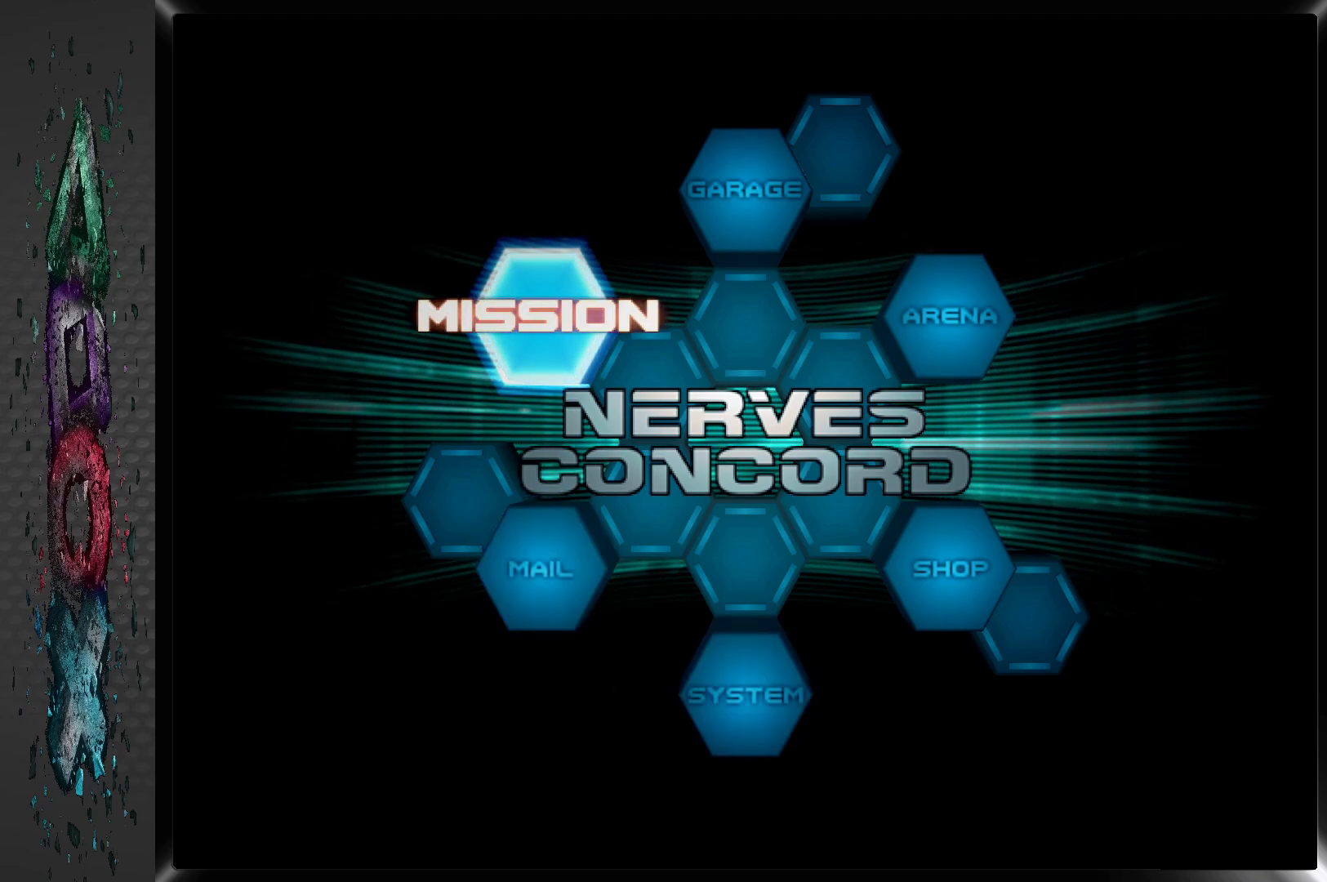
{"buttons": [], "left_stick": "center", "right_stick": "center", "events": [[217, "CROSS", "down"], [383, "CROSS", "up"]]}